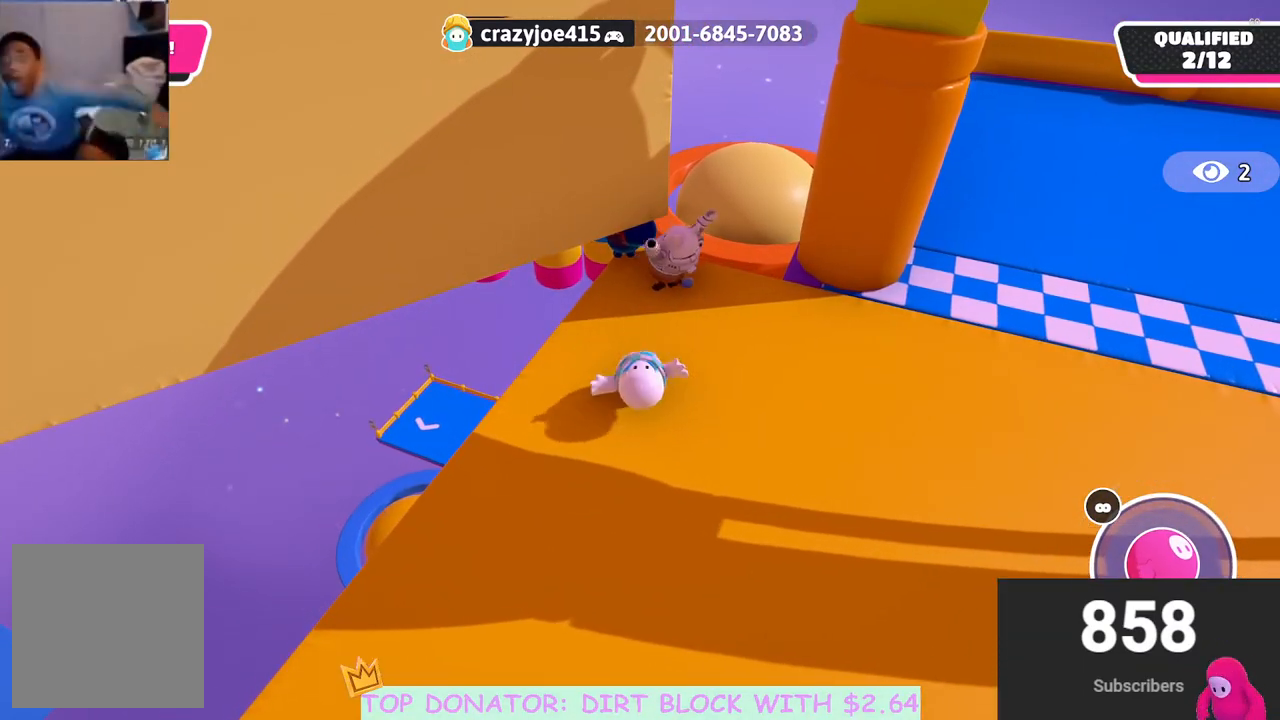
Gameplay with a controller (Xbox layout); each line is a JSON object with the inputs held at the frame after it. "events" lists button and stick changes between this image and that frame as [ms after this image, input, new state], when the widget could be followed in between. Not read: R3.
{"buttons": [], "left_stick": "center", "right_stick": "center", "events": [[67, "left_stick", "center"], [200, "DPAD_LEFT", "down"], [283, "DPAD_LEFT", "up"]]}
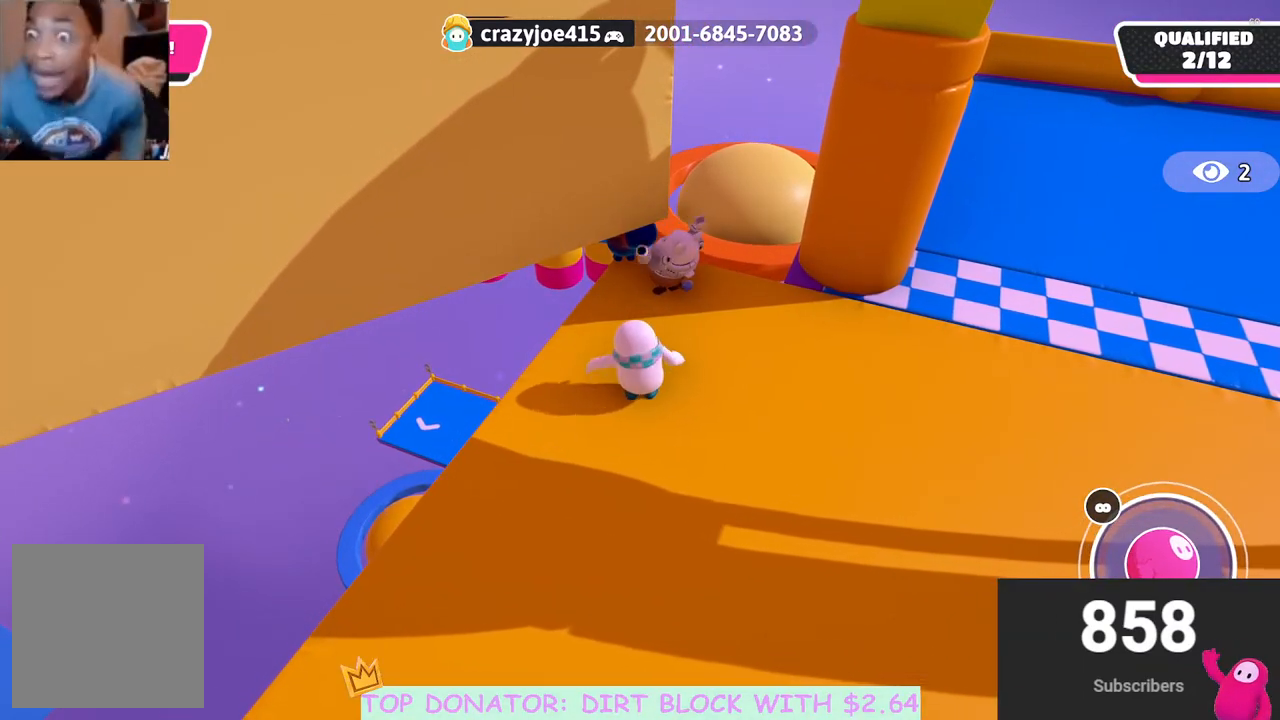
{"buttons": [], "left_stick": "center", "right_stick": "center", "events": [[217, "left_stick", "up"], [300, "left_stick", "center"]]}
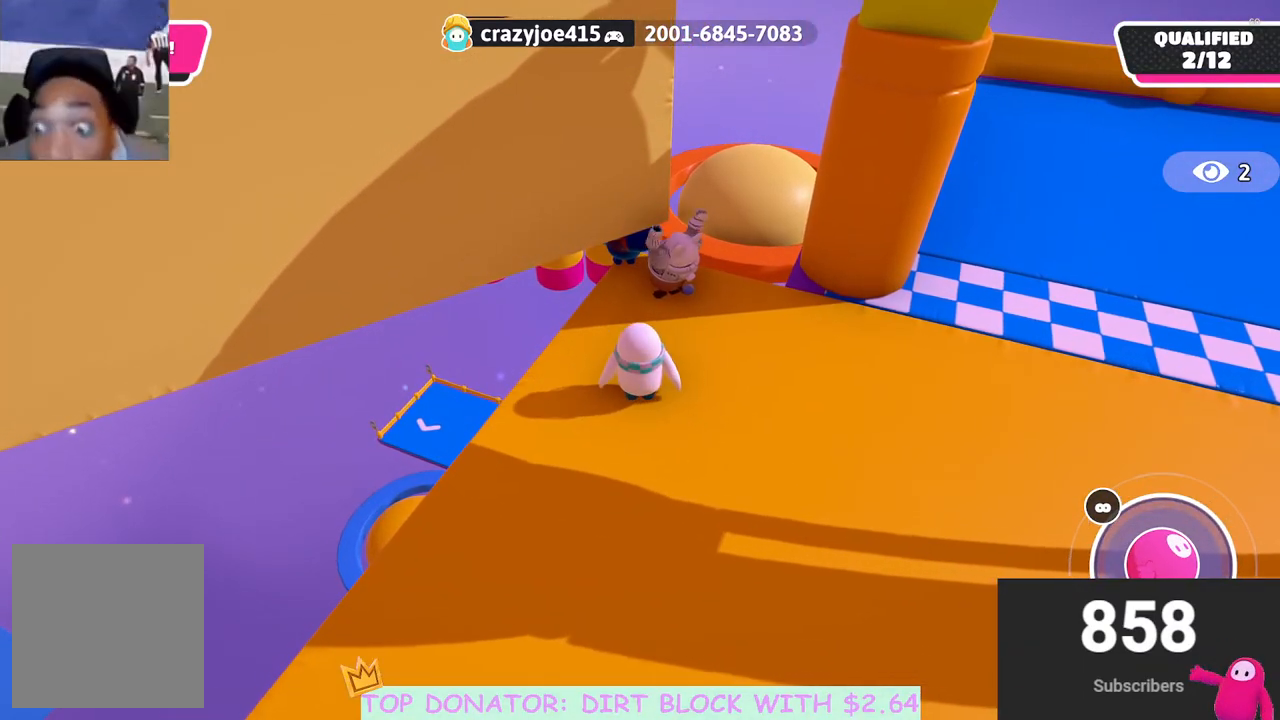
{"buttons": [], "left_stick": "up", "right_stick": "center", "events": [[117, "right_stick", "down-left"], [183, "left_stick", "up-left"], [250, "left_stick", "center"], [250, "right_stick", "center"], [500, "left_stick", "up"]]}
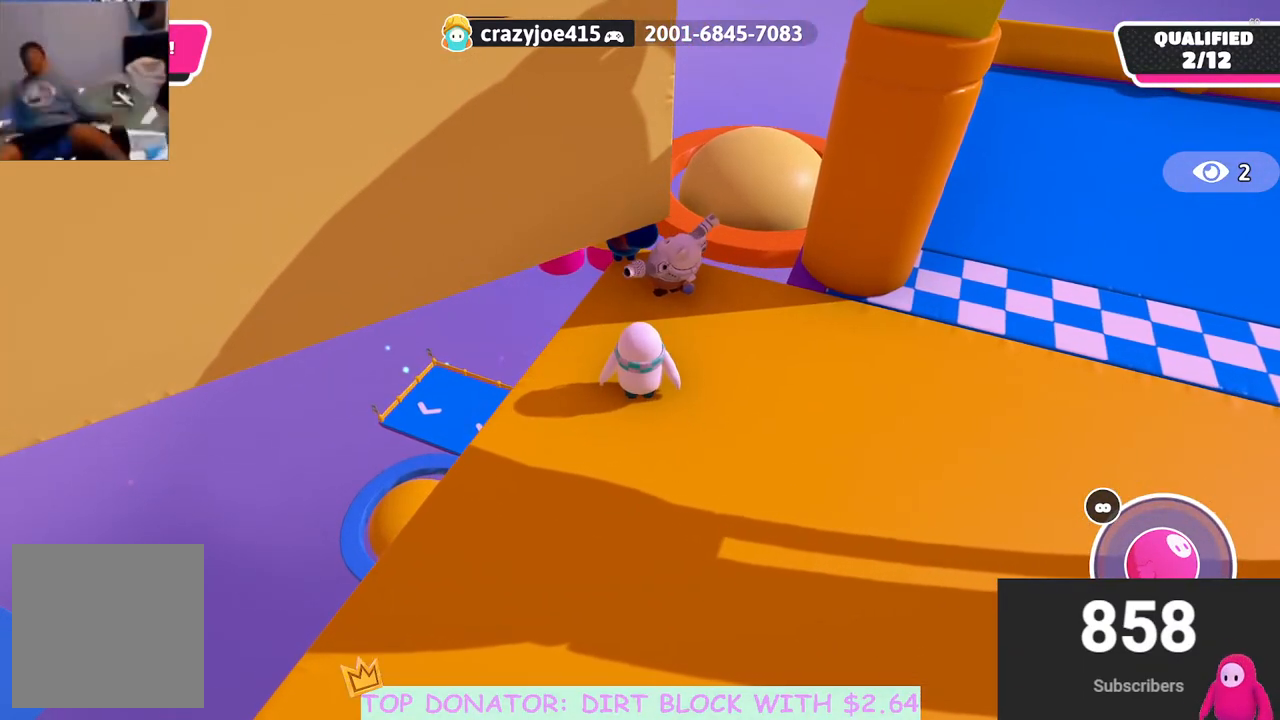
{"buttons": [], "left_stick": "down", "right_stick": "center", "events": [[33, "right_stick", "down-left"], [150, "left_stick", "center"], [233, "right_stick", "center"], [417, "left_stick", "down"]]}
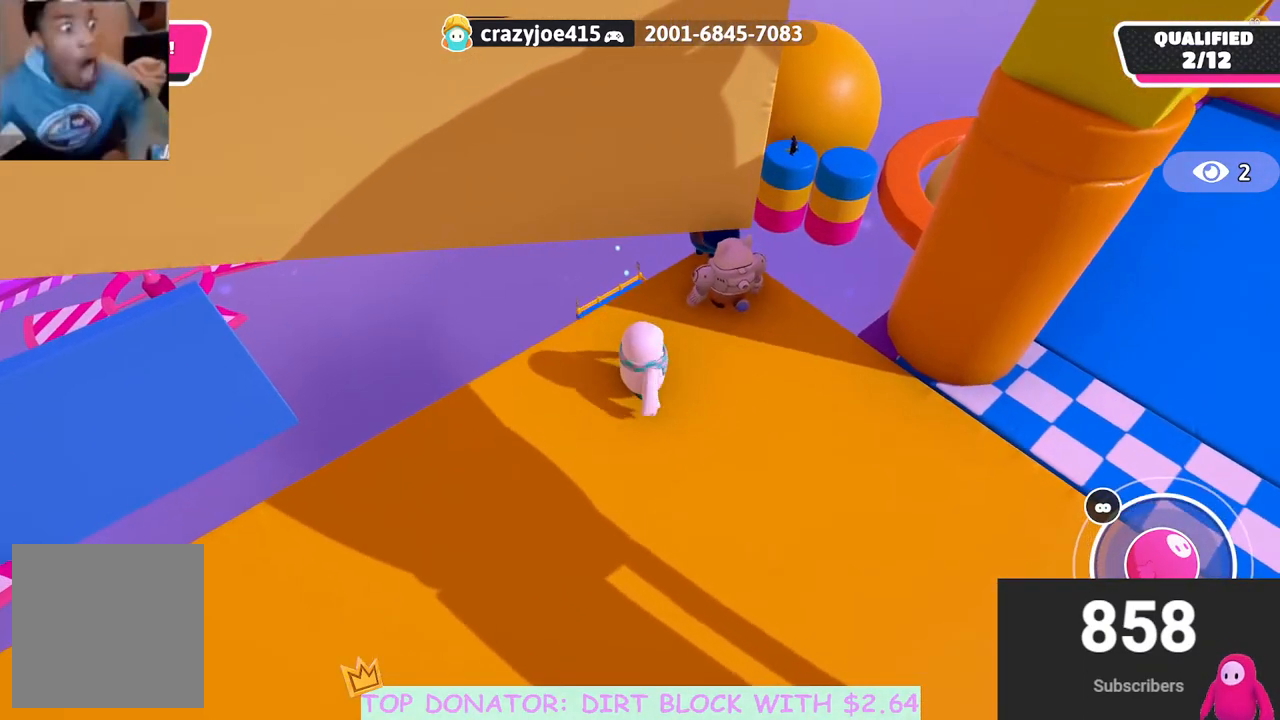
{"buttons": [], "left_stick": "center", "right_stick": "center", "events": [[67, "left_stick", "center"], [217, "left_stick", "up"], [333, "left_stick", "center"]]}
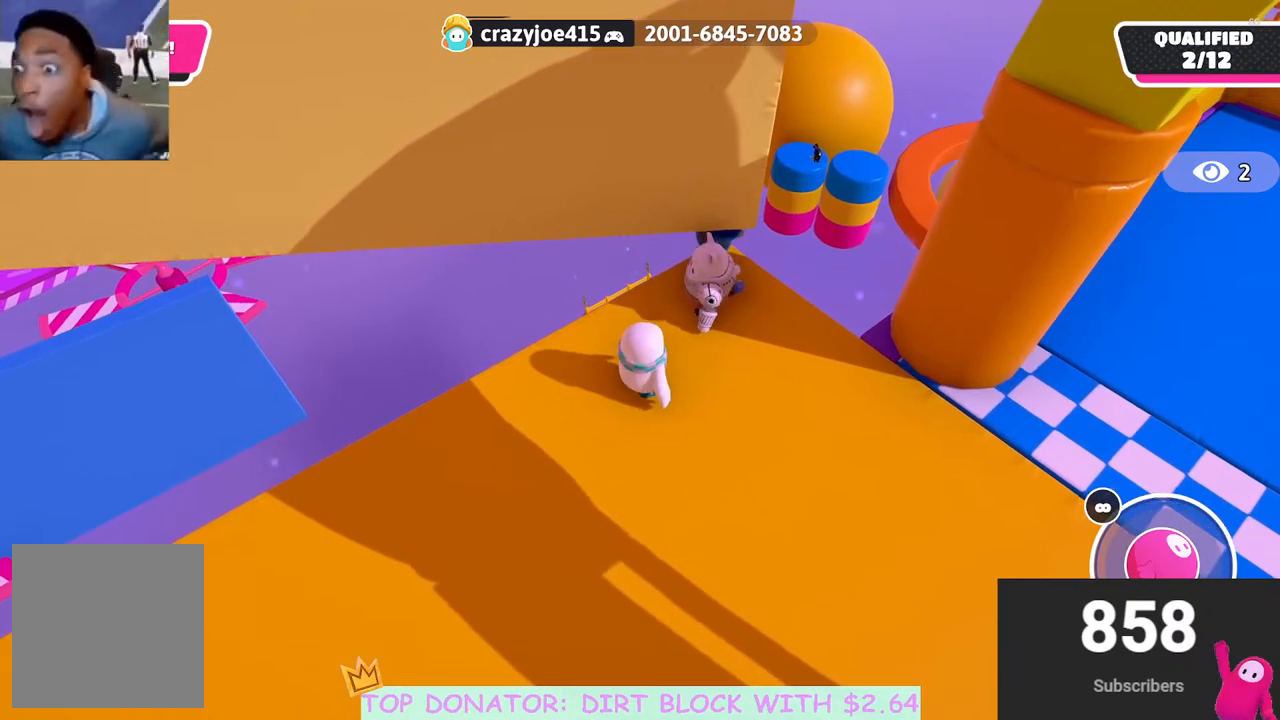
{"buttons": [], "left_stick": "center", "right_stick": "center", "events": [[83, "left_stick", "up-left"], [167, "left_stick", "center"]]}
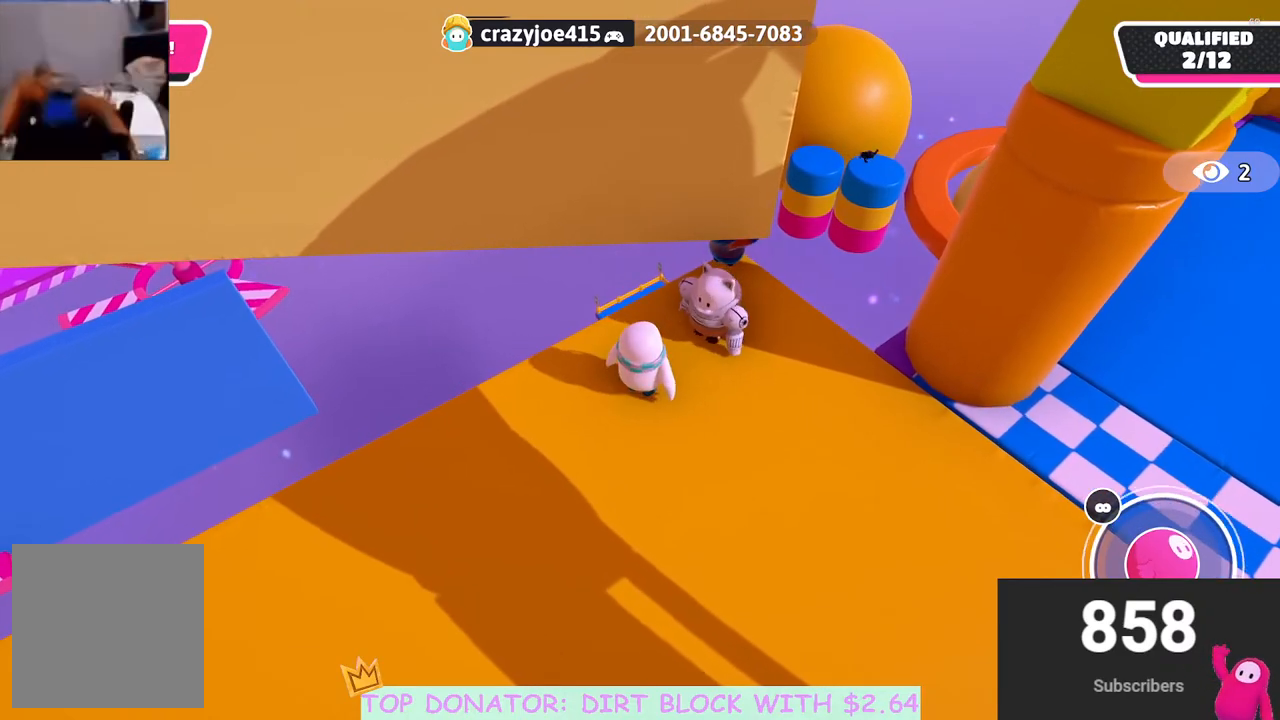
{"buttons": [], "left_stick": "center", "right_stick": "center", "events": []}
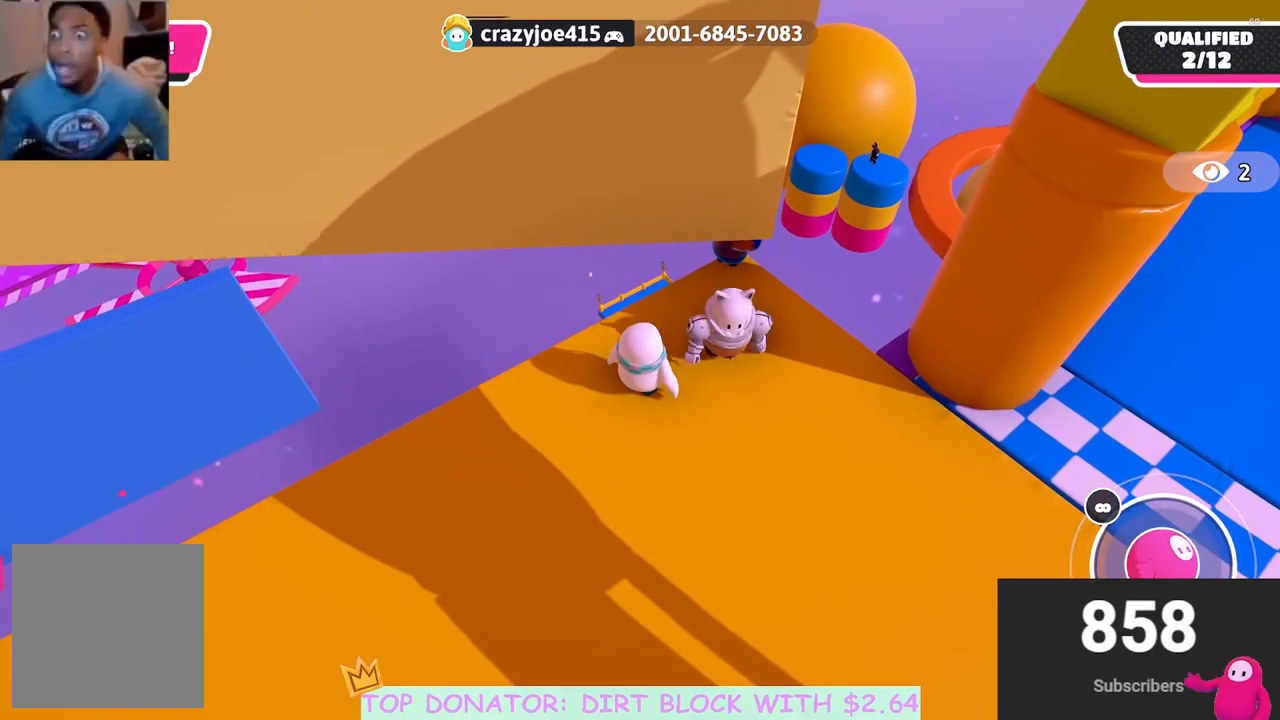
{"buttons": [], "left_stick": "center", "right_stick": "center", "events": [[83, "left_stick", "down"], [117, "right_stick", "up-right"], [167, "left_stick", "center"], [317, "right_stick", "center"]]}
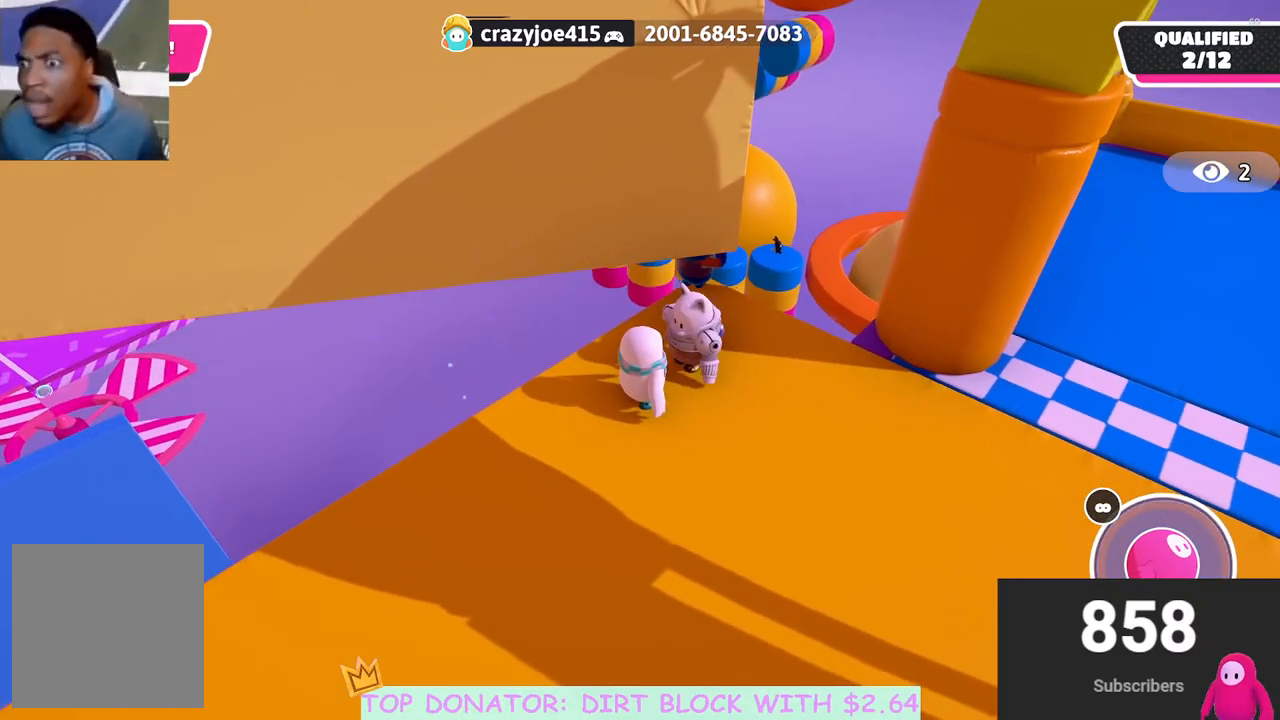
{"buttons": [], "left_stick": "center", "right_stick": "center", "events": []}
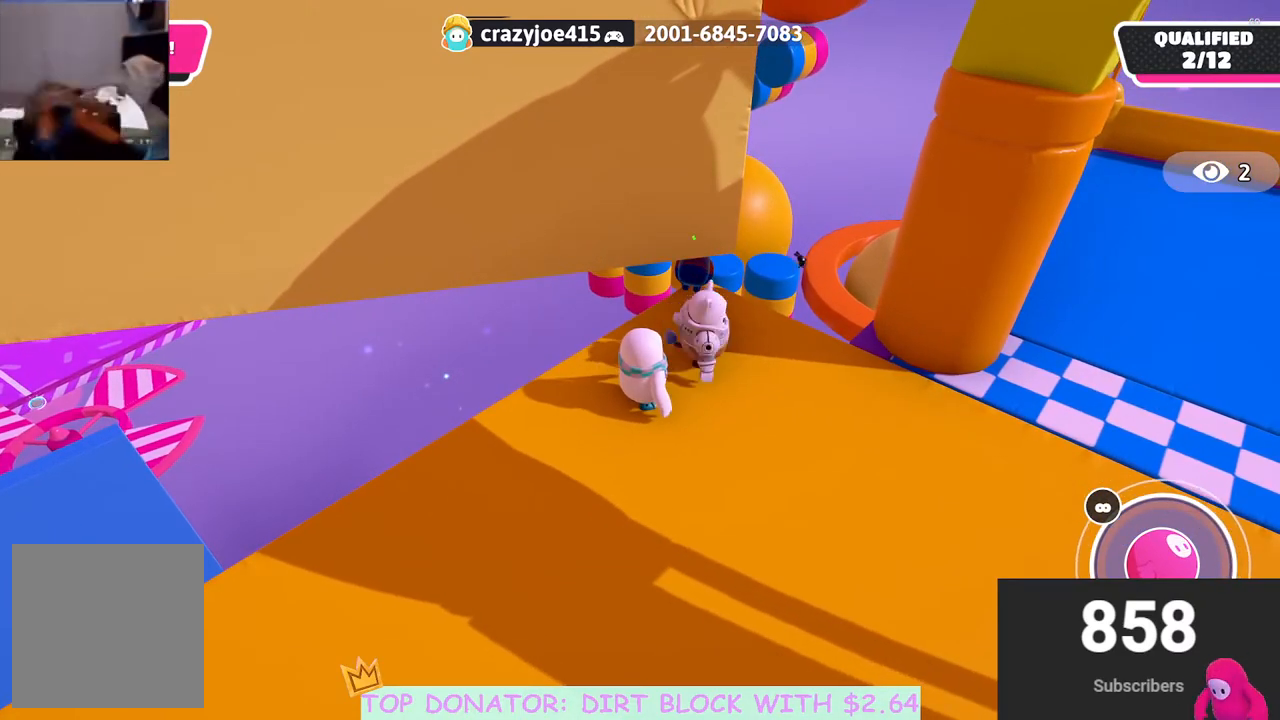
{"buttons": [], "left_stick": "center", "right_stick": "center", "events": []}
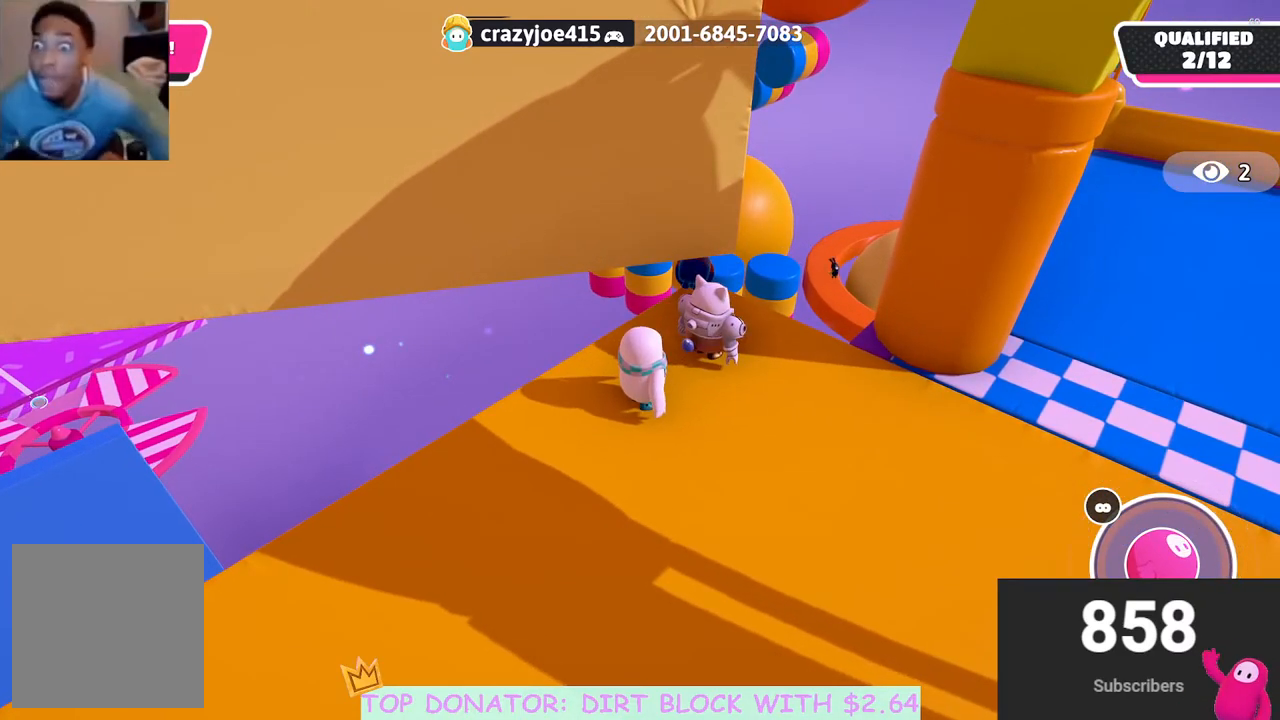
{"buttons": [], "left_stick": "center", "right_stick": "center", "events": []}
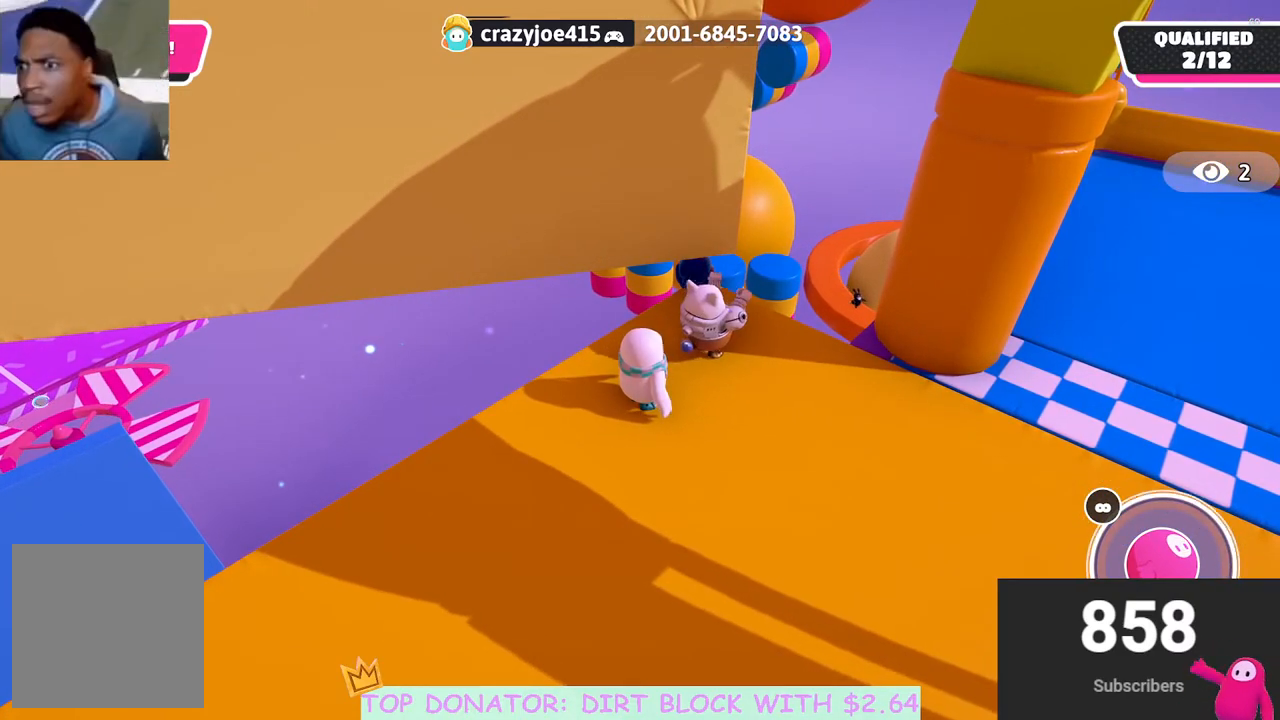
{"buttons": [], "left_stick": "center", "right_stick": "center", "events": []}
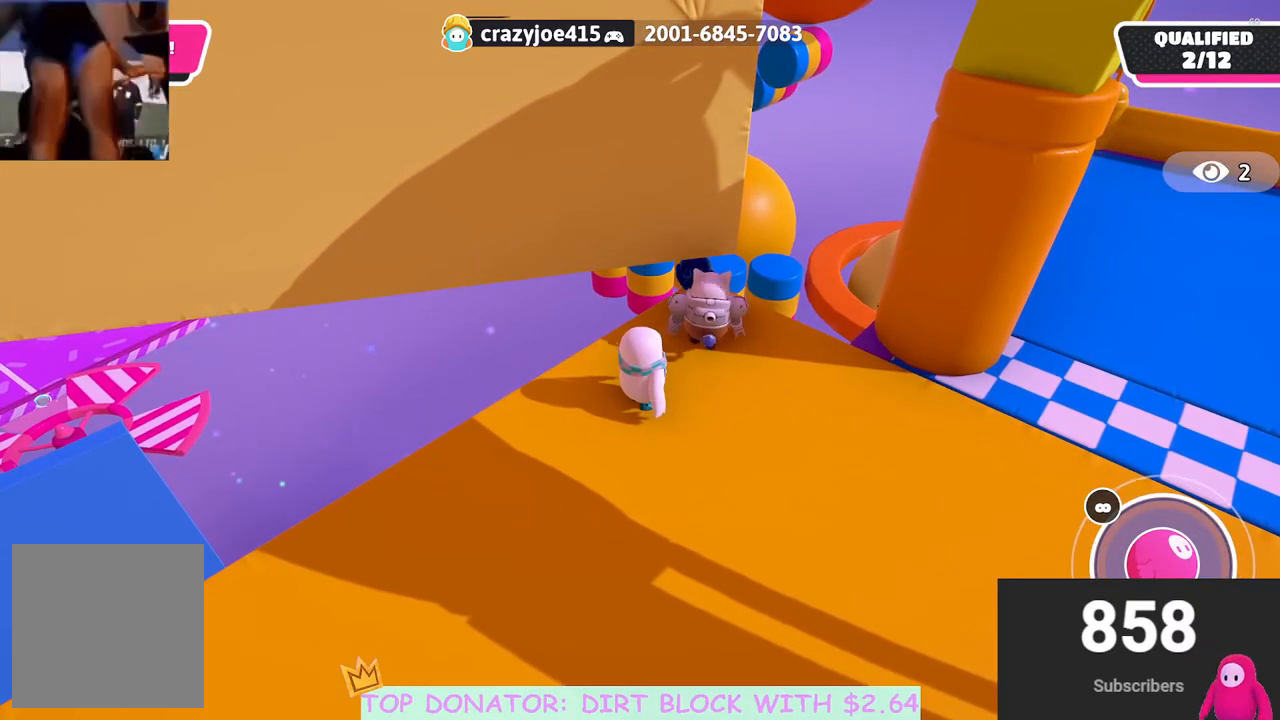
{"buttons": [], "left_stick": "center", "right_stick": "center", "events": []}
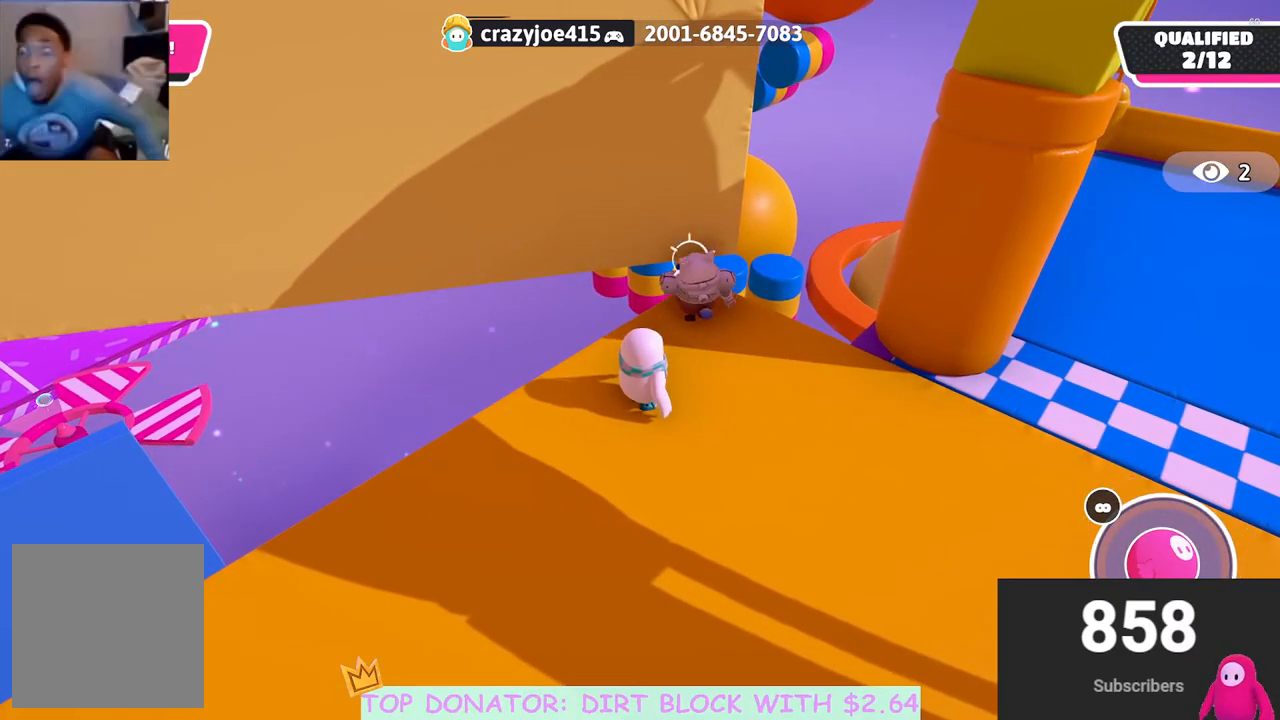
{"buttons": ["L2"], "left_stick": "center", "right_stick": "center", "events": [[217, "L2", "down"]]}
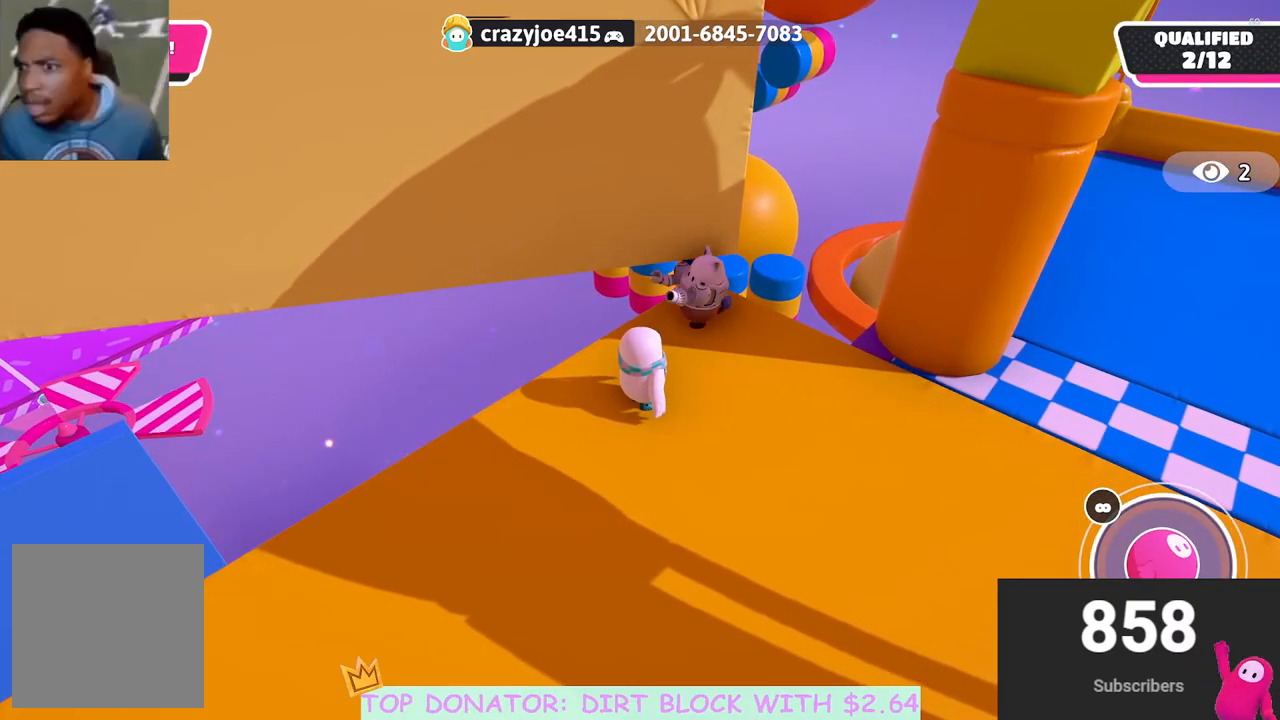
{"buttons": ["L2"], "left_stick": "center", "right_stick": "center", "events": [[67, "L2", "up"], [133, "L2", "down"], [233, "L2", "up"], [300, "L2", "down"], [383, "L2", "up"], [467, "L2", "down"]]}
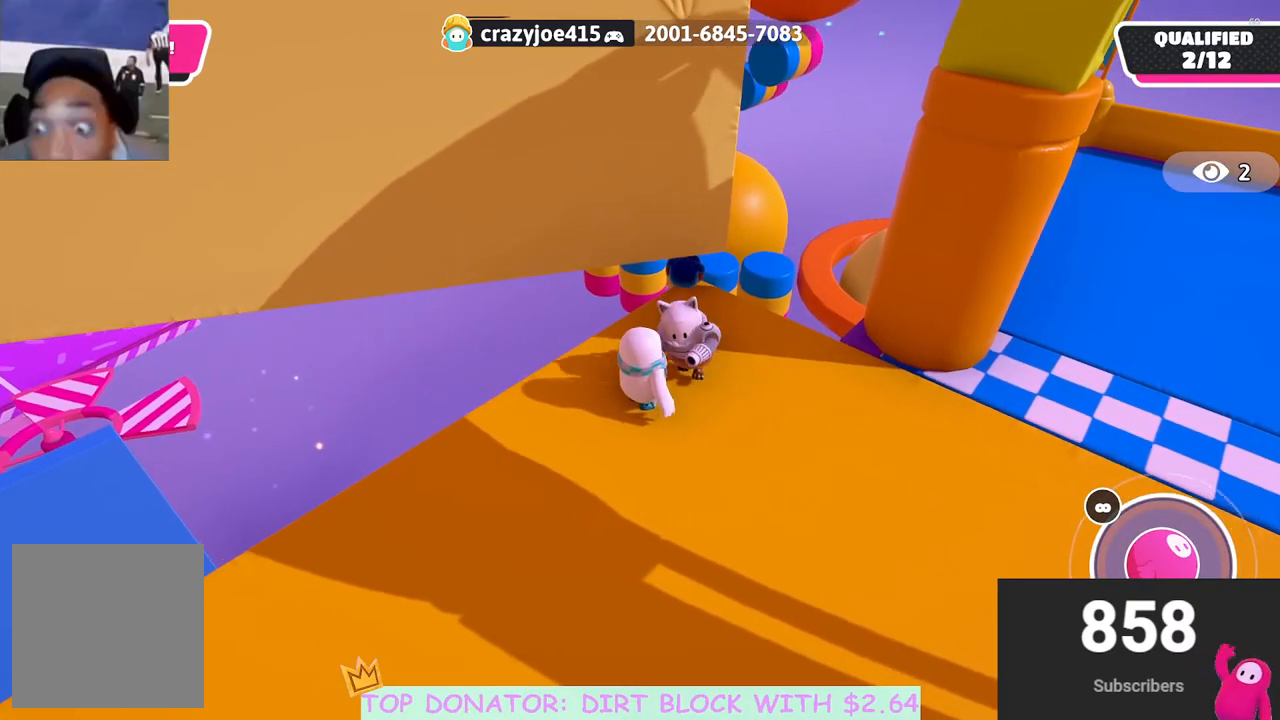
{"buttons": [], "left_stick": "up-left", "right_stick": "center", "events": [[33, "L2", "up"], [133, "L2", "down"], [200, "L2", "up"], [400, "L2", "down"], [467, "left_stick", "up-left"], [483, "L2", "up"]]}
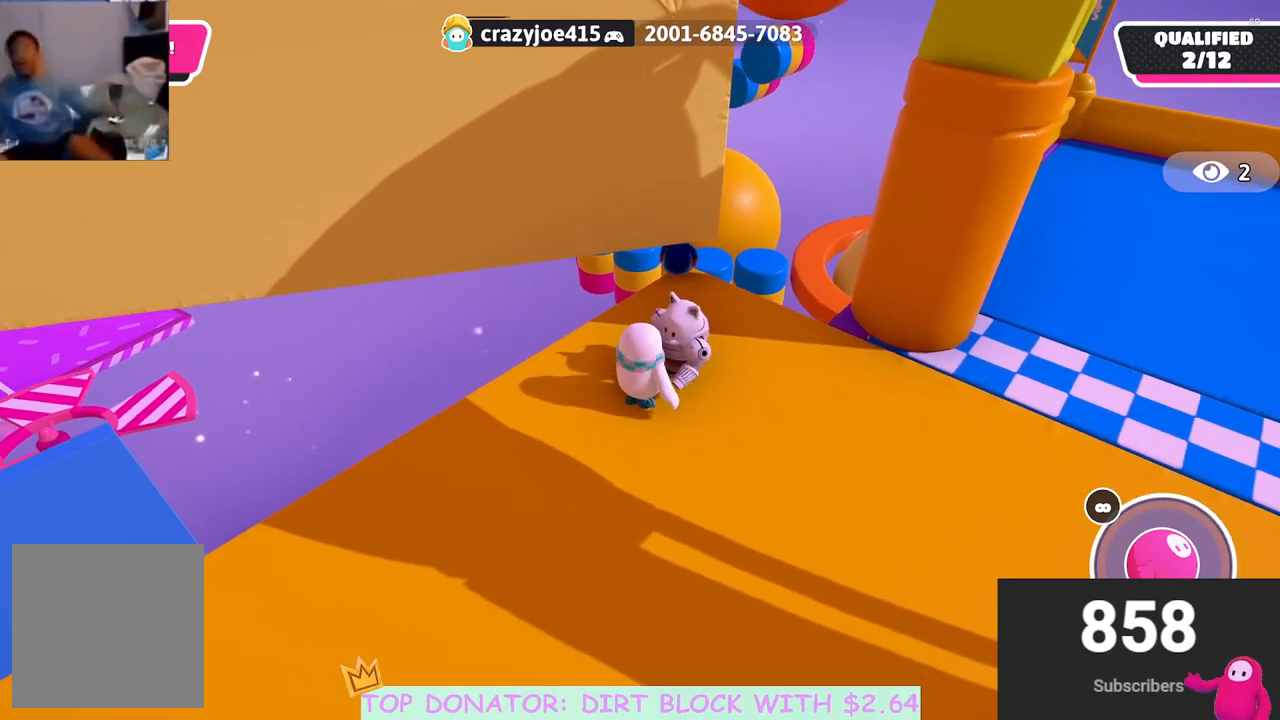
{"buttons": [], "left_stick": "center", "right_stick": "center", "events": [[250, "left_stick", "center"], [417, "left_stick", "down-right"], [500, "left_stick", "center"]]}
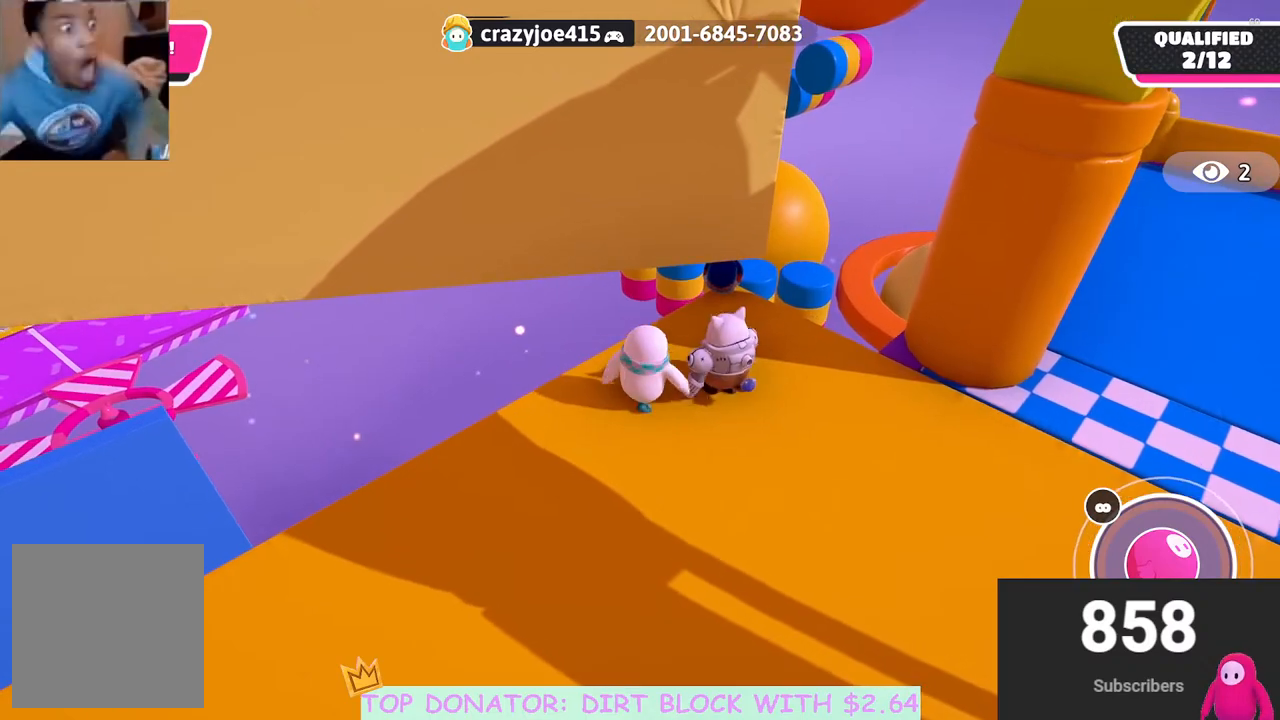
{"buttons": [], "left_stick": "up-left", "right_stick": "center", "events": [[100, "DPAD_LEFT", "down"], [167, "DPAD_LEFT", "up"], [233, "DPAD_LEFT", "down"], [283, "DPAD_LEFT", "up"], [483, "left_stick", "up-left"]]}
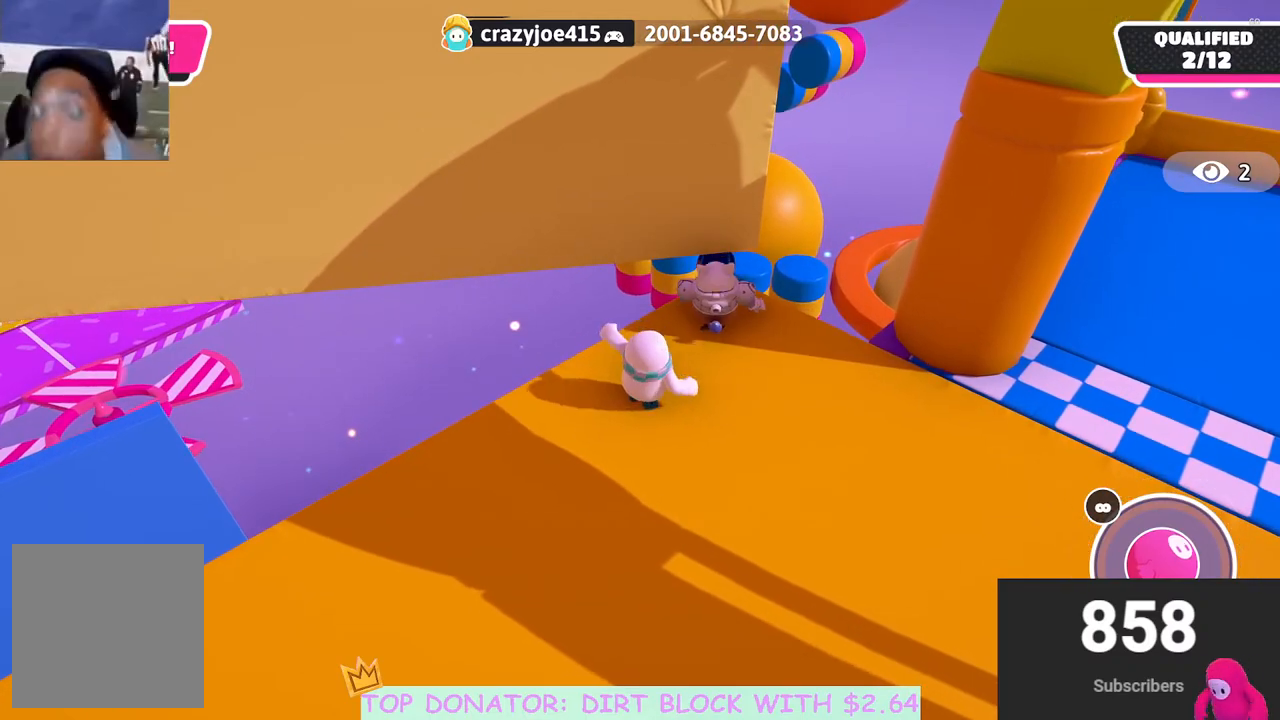
{"buttons": [], "left_stick": "center", "right_stick": "center", "events": [[33, "left_stick", "center"], [267, "DPAD_DOWN", "down"], [317, "DPAD_DOWN", "up"]]}
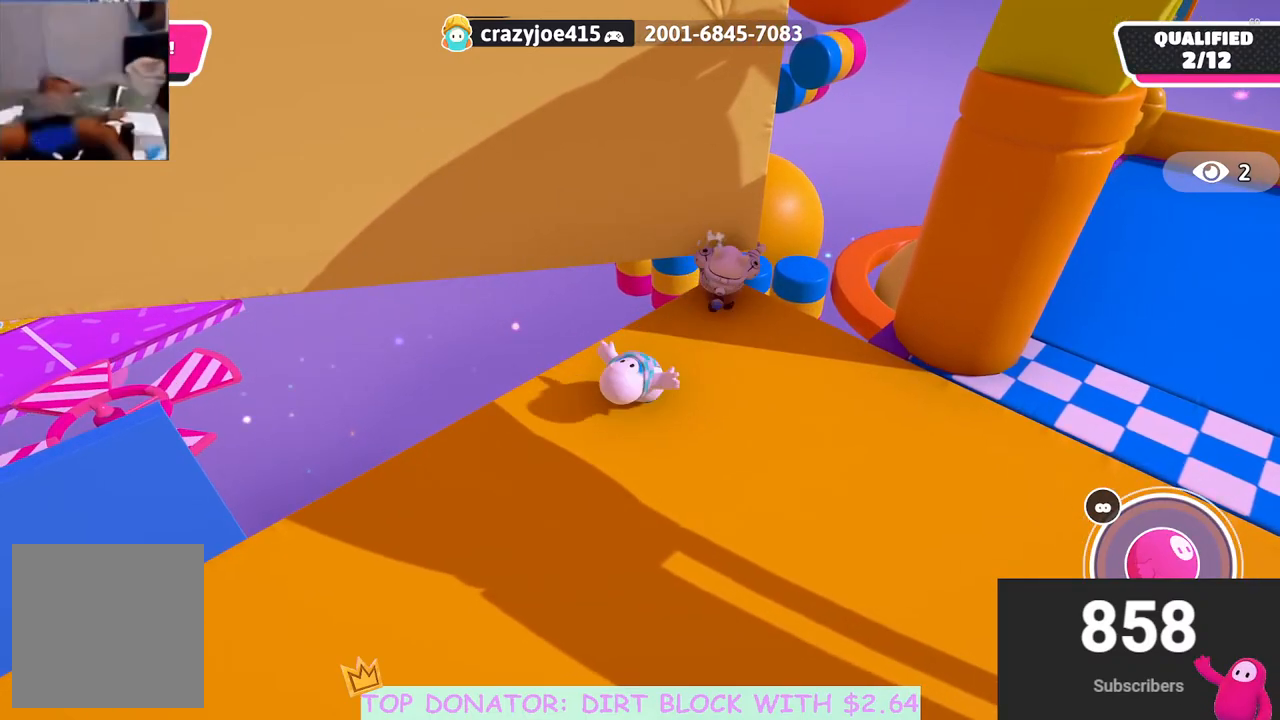
{"buttons": [], "left_stick": "center", "right_stick": "center", "events": [[33, "left_stick", "up"], [167, "left_stick", "center"], [267, "DPAD_DOWN", "down"], [350, "DPAD_DOWN", "up"]]}
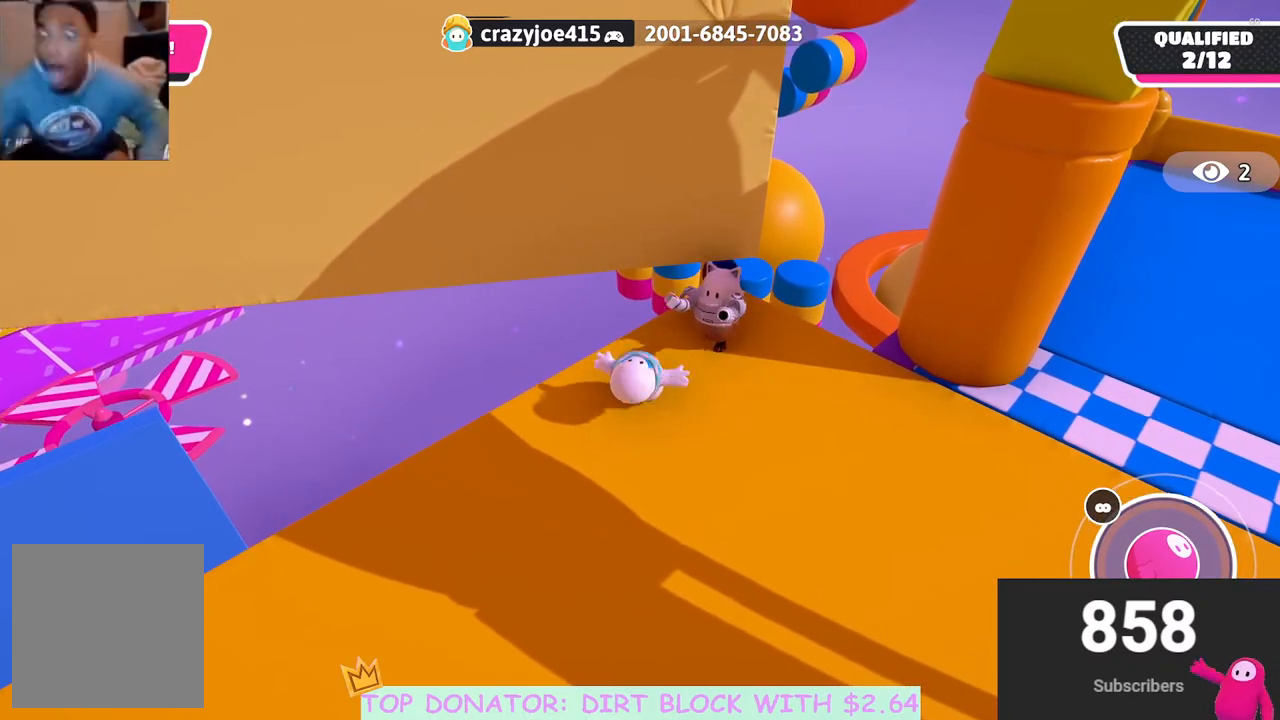
{"buttons": [], "left_stick": "down", "right_stick": "center", "events": [[33, "left_stick", "up"], [117, "left_stick", "center"], [200, "DPAD_DOWN", "down"], [300, "DPAD_DOWN", "up"], [450, "left_stick", "down"]]}
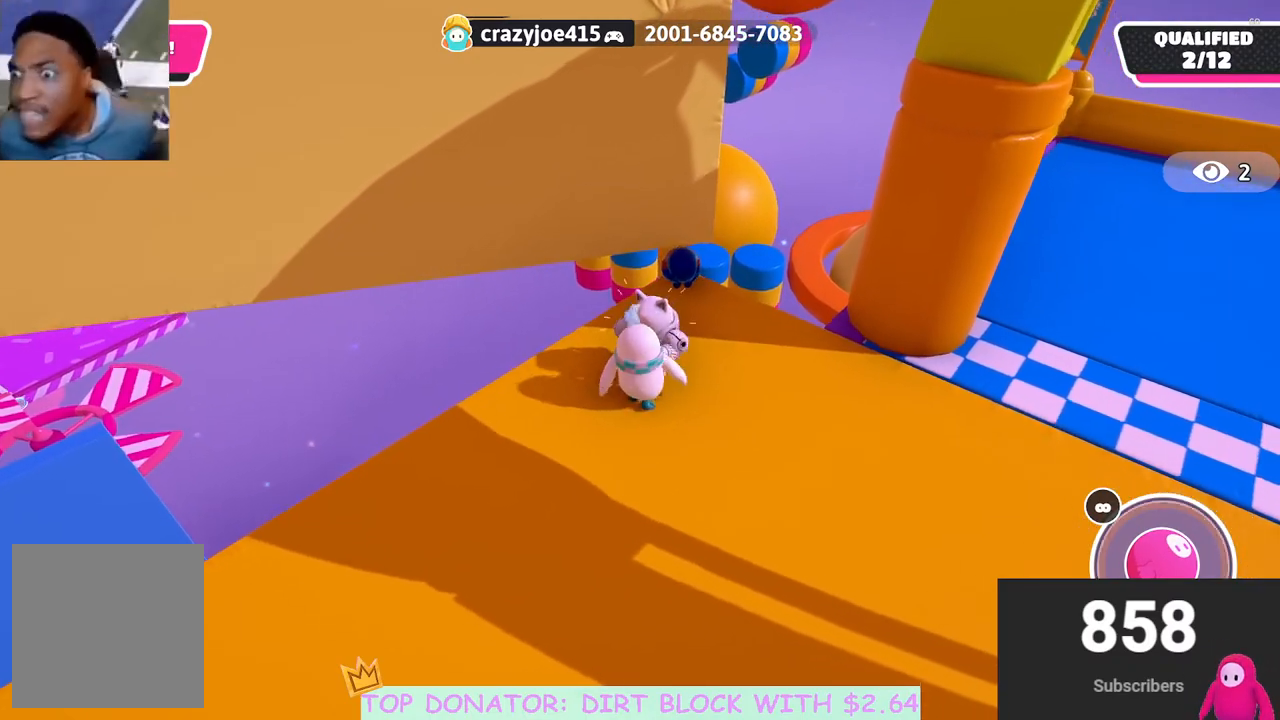
{"buttons": [], "left_stick": "center", "right_stick": "center", "events": [[17, "left_stick", "center"], [217, "DPAD_DOWN", "down"], [333, "DPAD_DOWN", "up"]]}
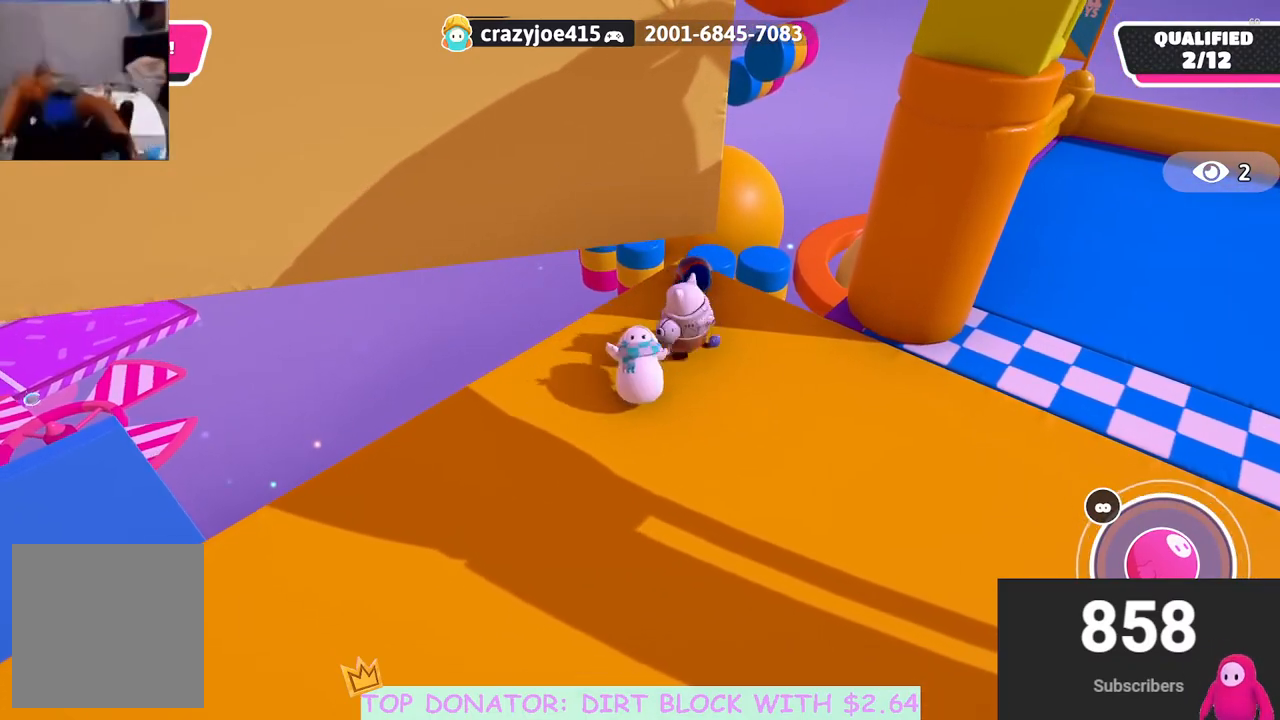
{"buttons": [], "left_stick": "center", "right_stick": "center", "events": [[50, "left_stick", "down-left"], [117, "left_stick", "center"], [233, "DPAD_DOWN", "down"], [333, "DPAD_DOWN", "up"]]}
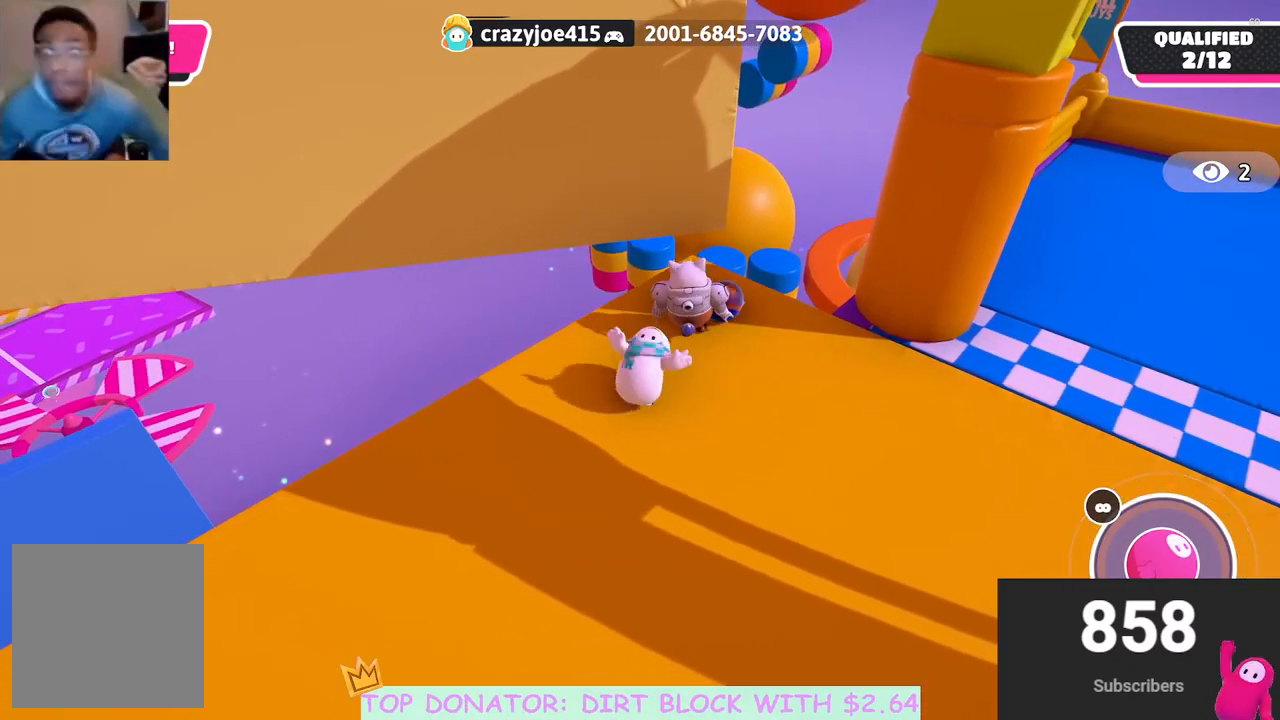
{"buttons": [], "left_stick": "center", "right_stick": "center", "events": [[117, "left_stick", "down"], [167, "left_stick", "center"], [267, "left_stick", "up"], [267, "right_stick", "down"], [483, "left_stick", "center"], [483, "right_stick", "center"]]}
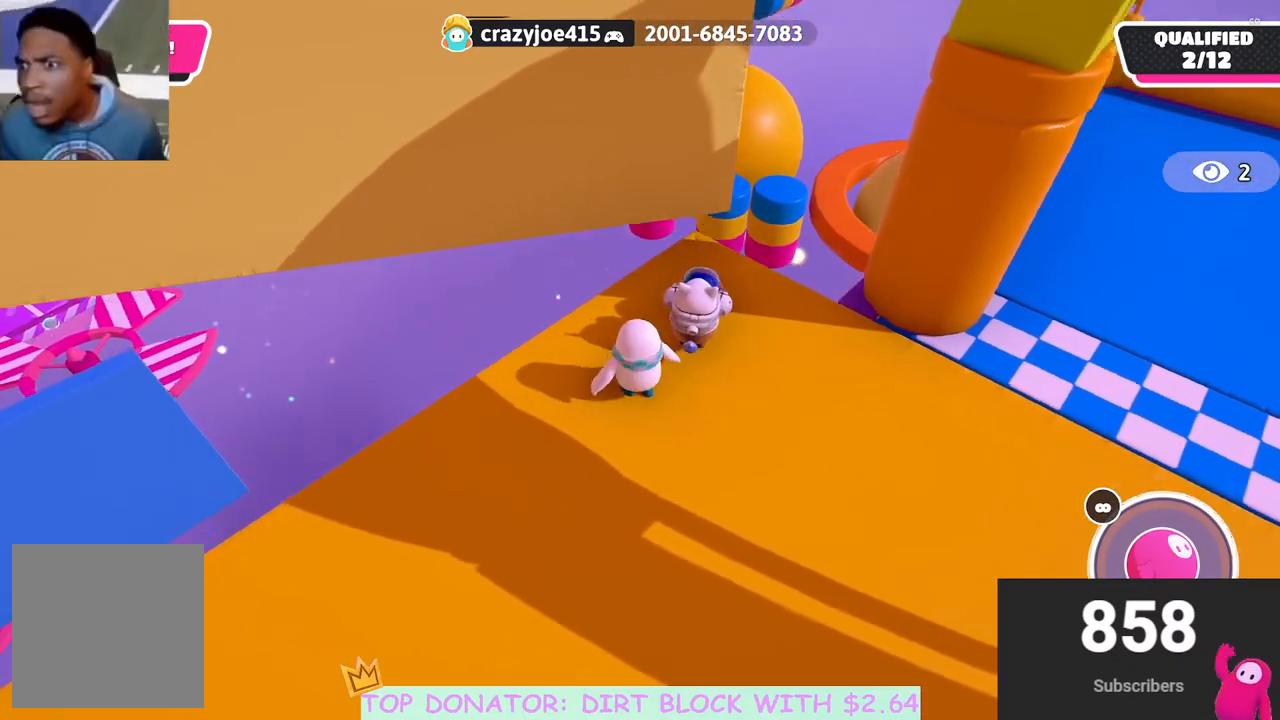
{"buttons": [], "left_stick": "center", "right_stick": "up-left", "events": [[167, "left_stick", "down-right"], [283, "right_stick", "left"], [317, "left_stick", "center"], [417, "right_stick", "up-left"]]}
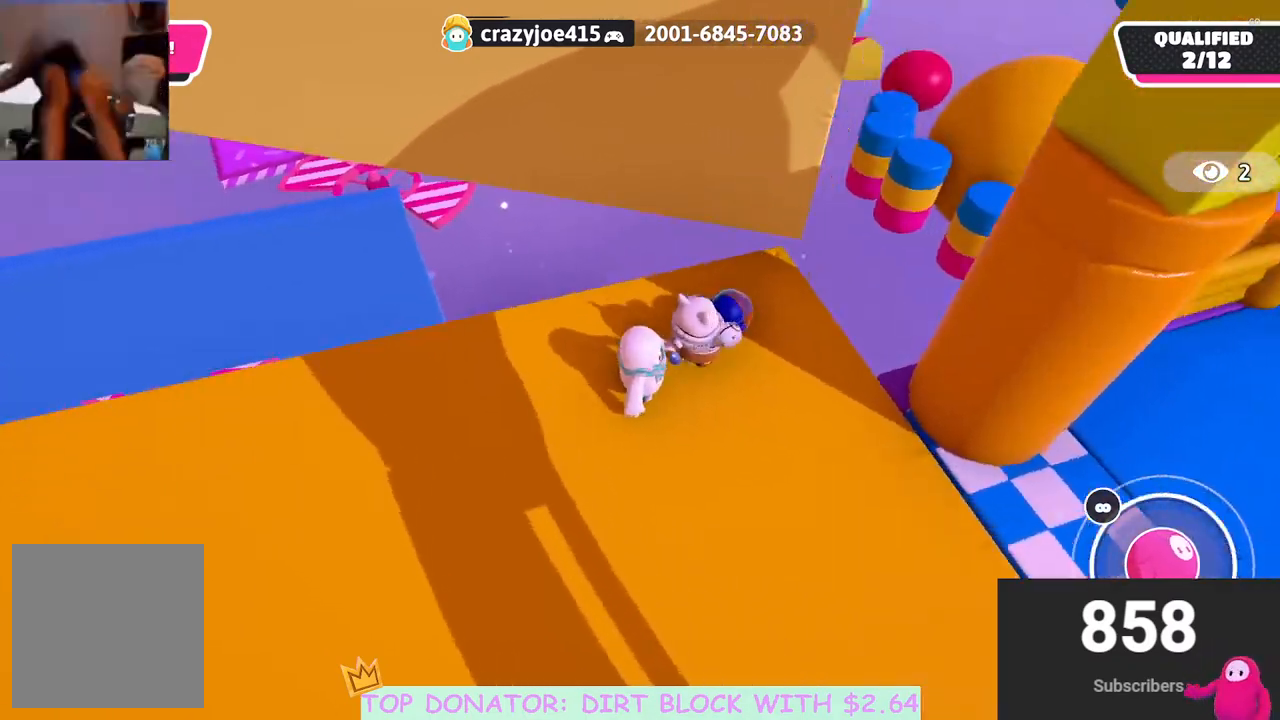
{"buttons": [], "left_stick": "down-right", "right_stick": "up-right", "events": [[50, "right_stick", "center"], [433, "right_stick", "up-right"], [500, "left_stick", "down-right"]]}
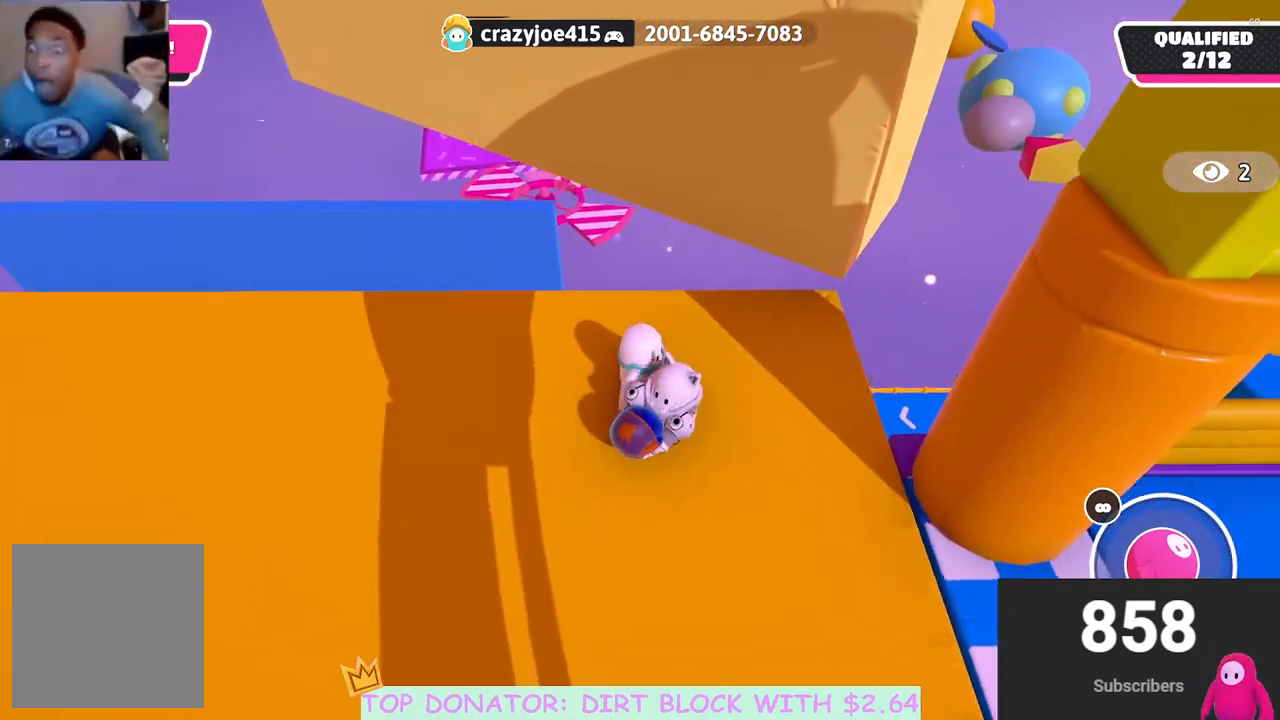
{"buttons": [], "left_stick": "down", "right_stick": "right", "events": [[100, "right_stick", "center"], [117, "left_stick", "down-left"], [200, "right_stick", "up-right"], [400, "left_stick", "down"], [450, "right_stick", "right"]]}
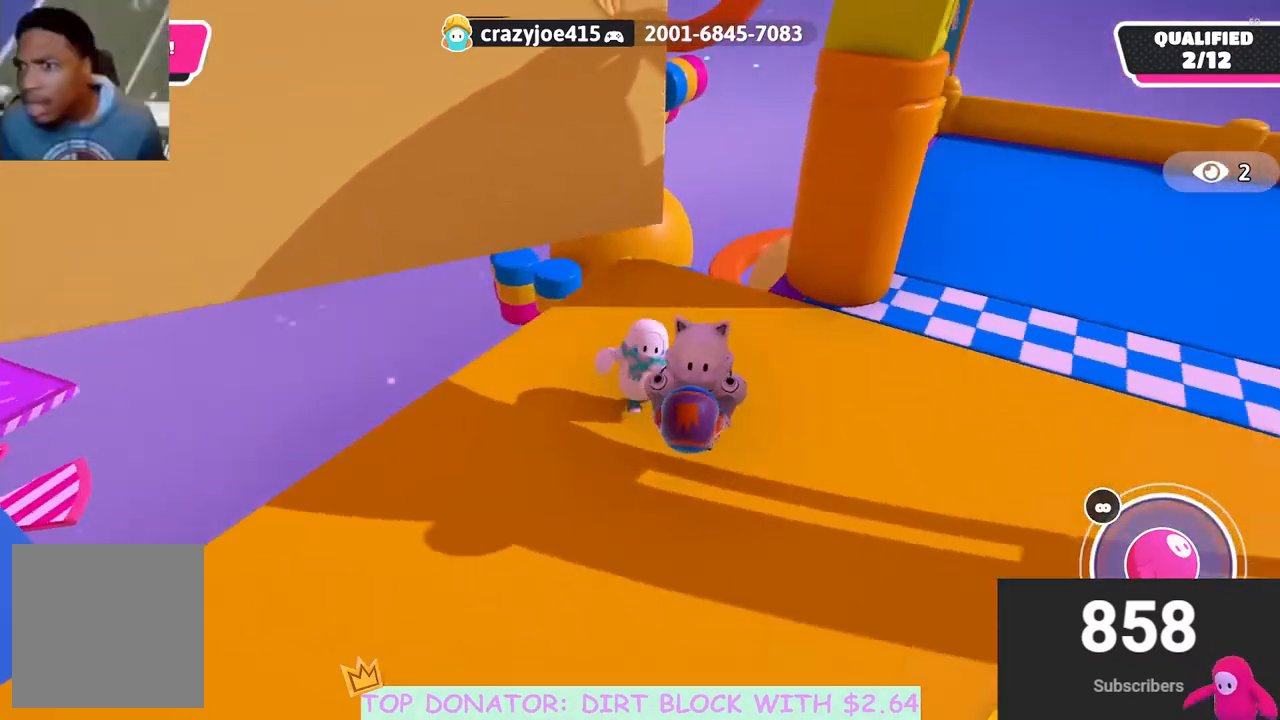
{"buttons": [], "left_stick": "up", "right_stick": "center", "events": [[83, "left_stick", "down-right"], [350, "right_stick", "down-right"], [400, "left_stick", "up-right"], [450, "left_stick", "up"], [450, "right_stick", "center"]]}
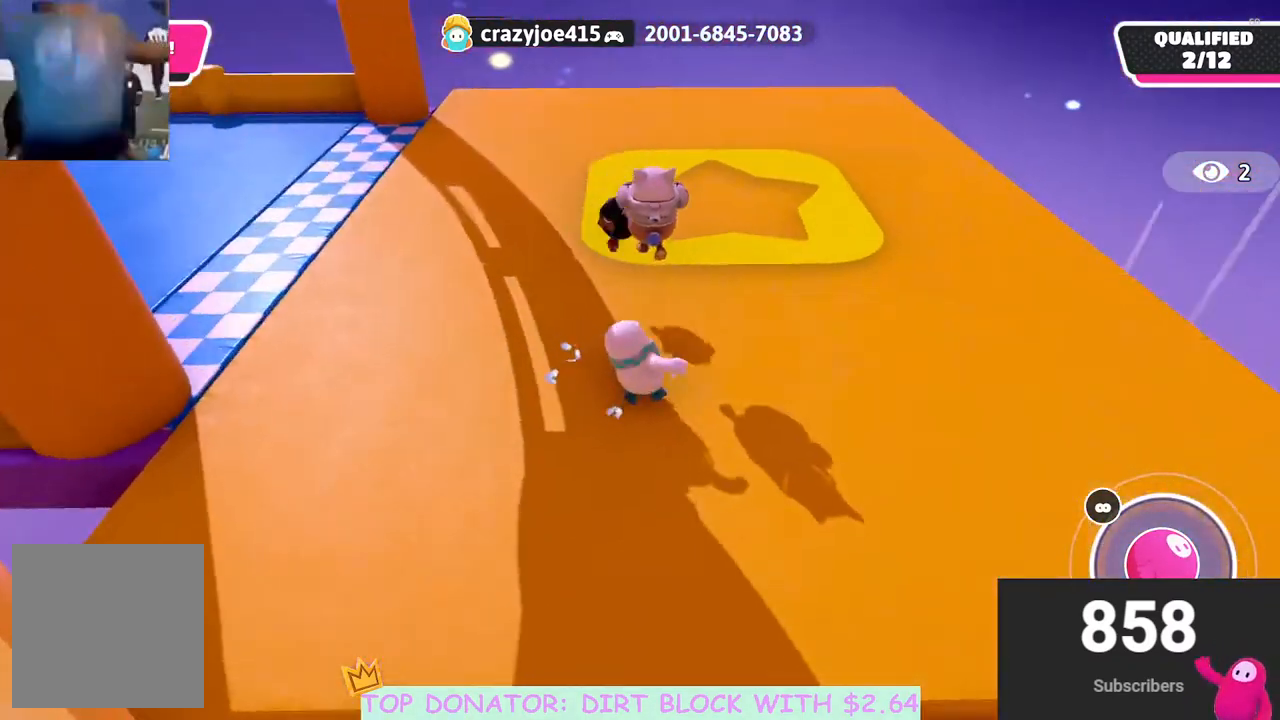
{"buttons": [], "left_stick": "center", "right_stick": "center", "events": [[200, "left_stick", "up-left"], [300, "left_stick", "center"]]}
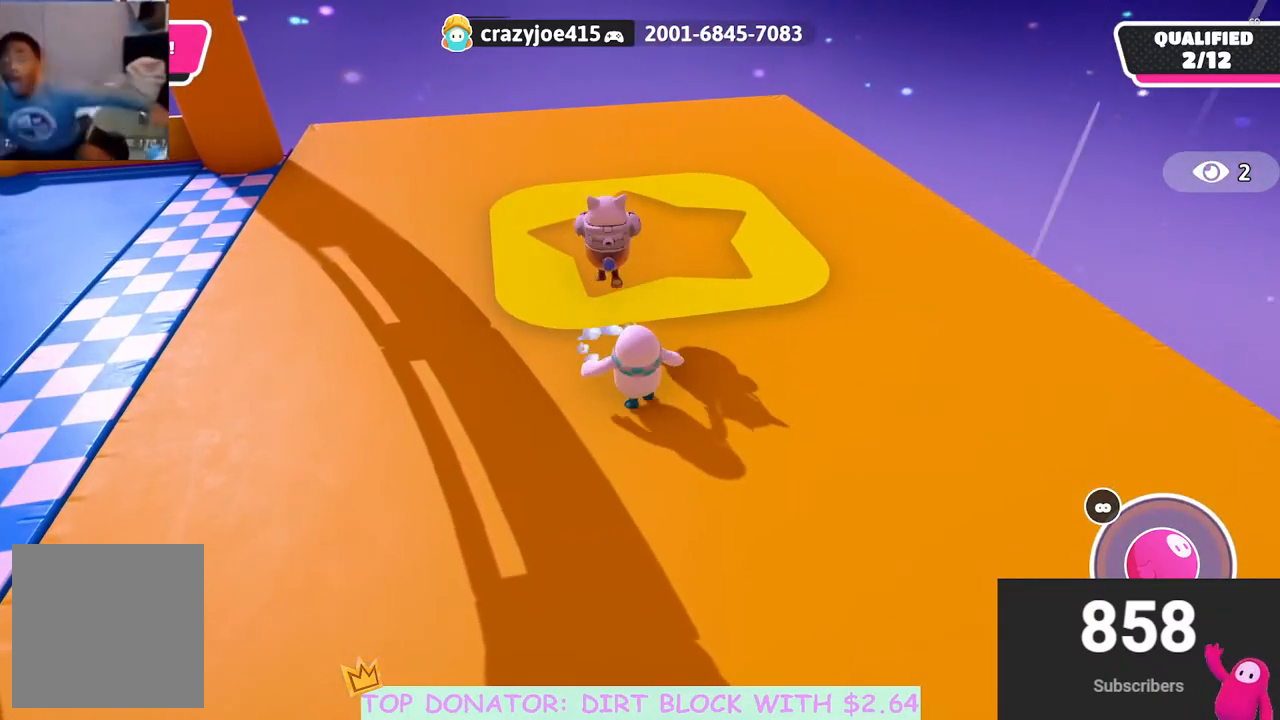
{"buttons": [], "left_stick": "center", "right_stick": "center", "events": [[83, "right_stick", "left"], [450, "right_stick", "center"]]}